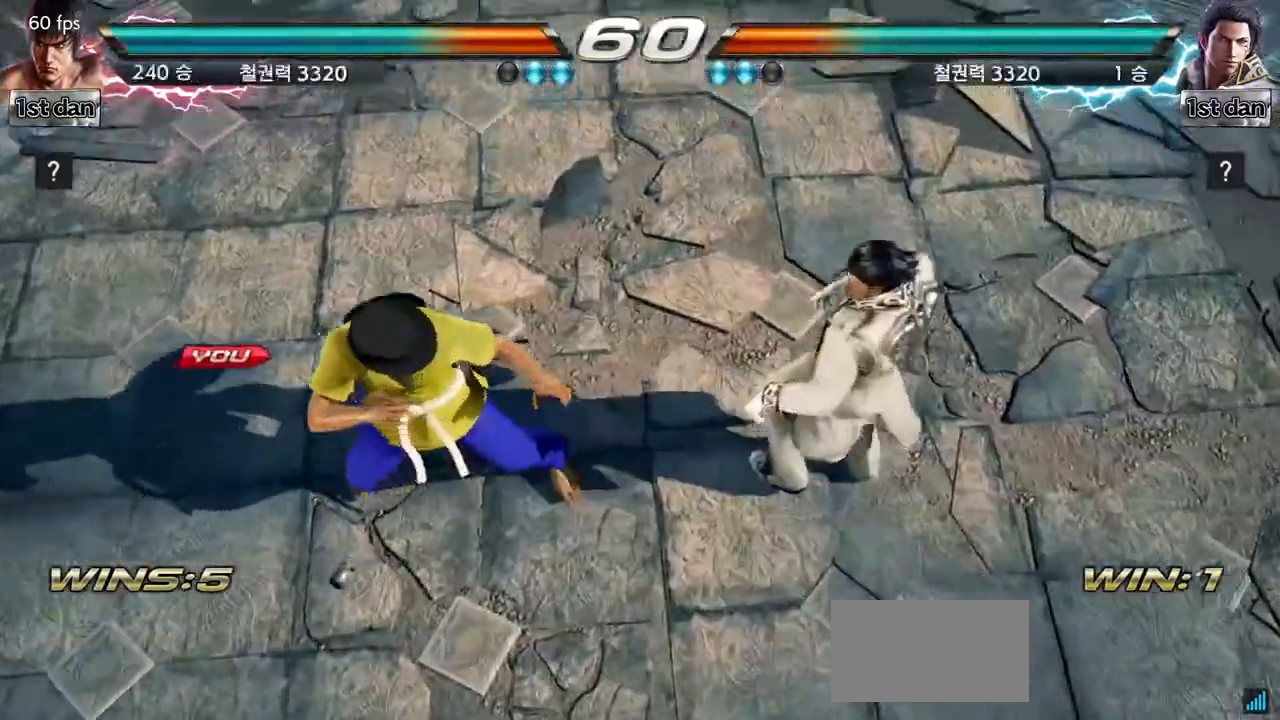
Gameplay with a controller (arcade stick); each line is a JSON object with the inputs held at the frame after it. "events" lists button and stick changes between this image and that frame as [ms after this image, input, new state], when the widget could be followed in between. Not read: L3 R3.
{"buttons": [], "left_stick": "center", "events": []}
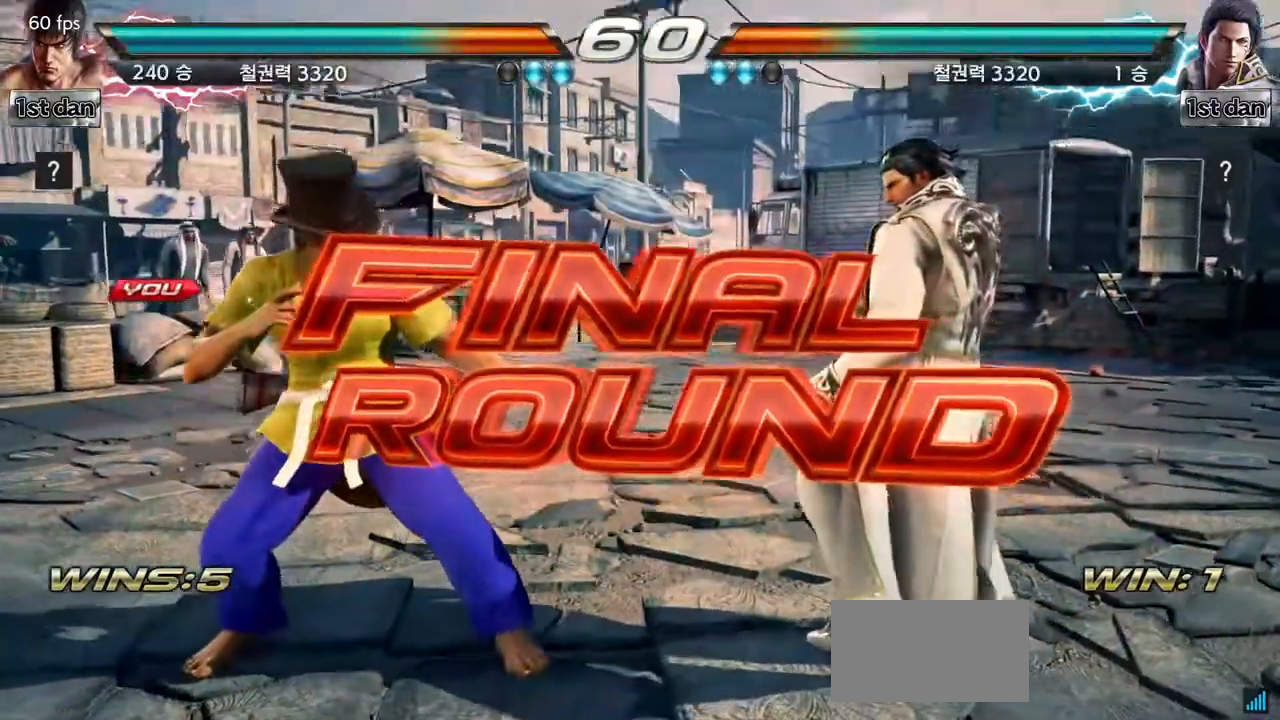
{"buttons": [], "left_stick": "center", "events": []}
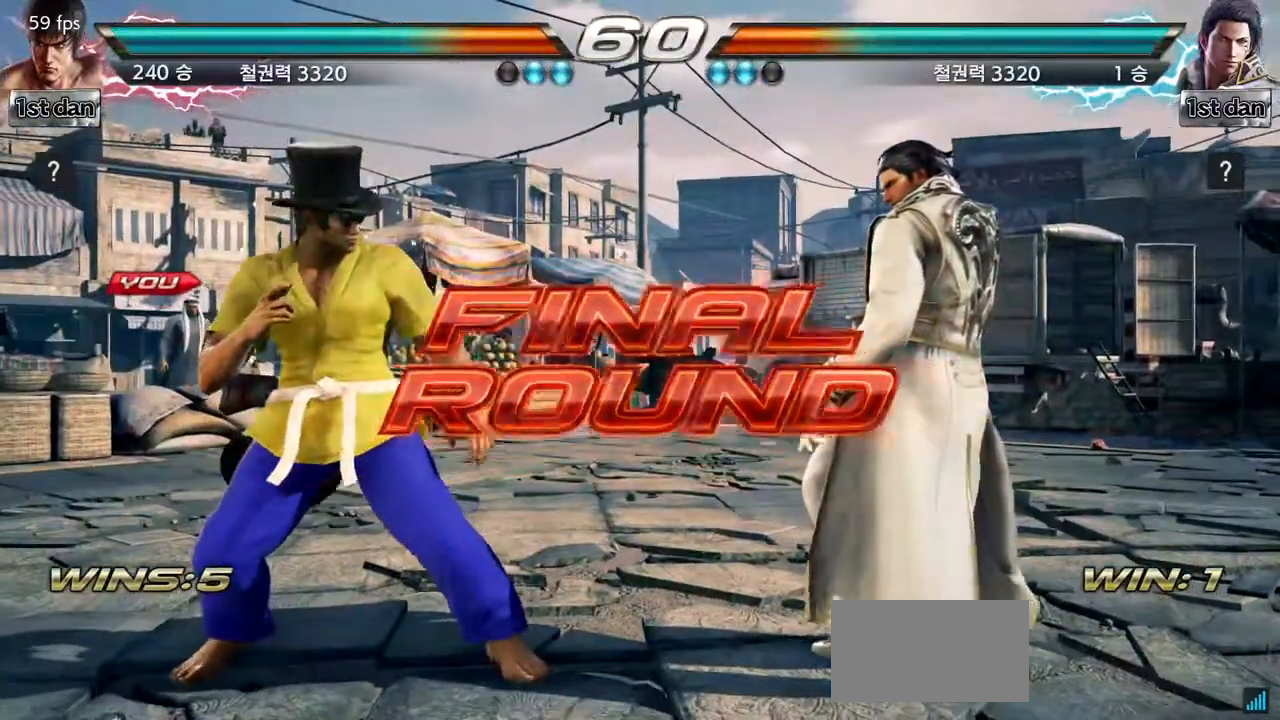
{"buttons": [], "left_stick": "center", "events": []}
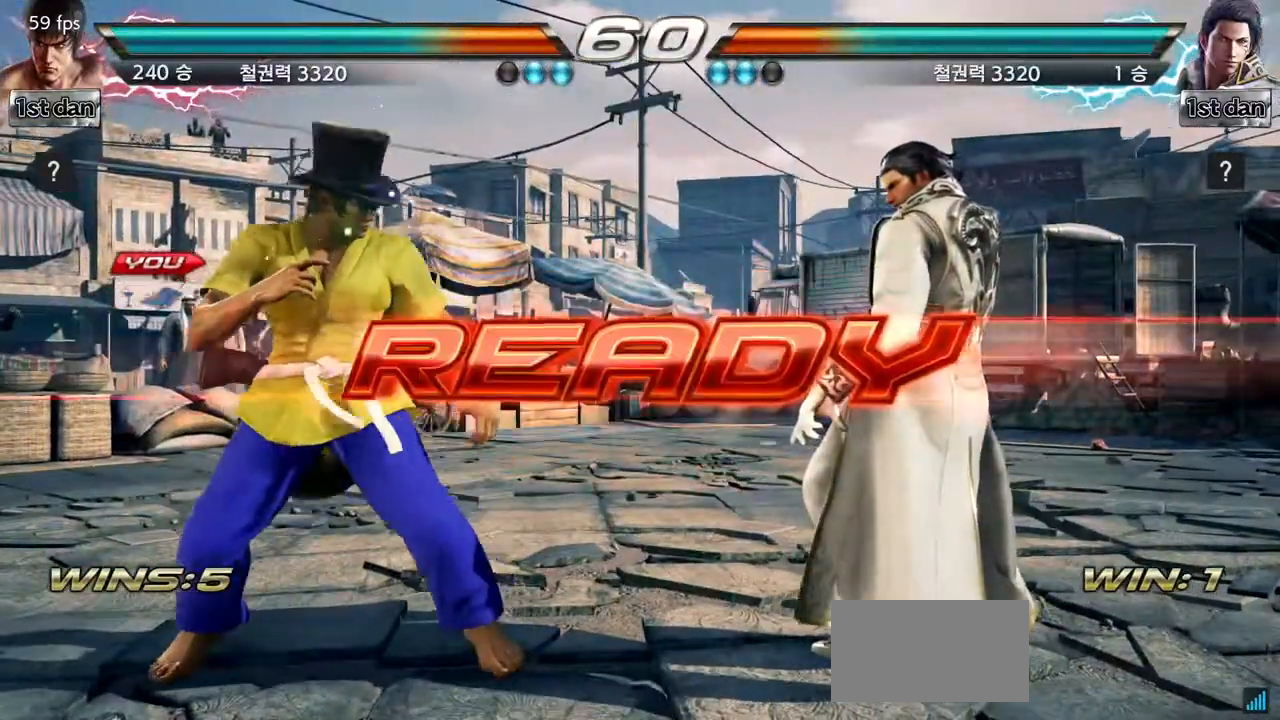
{"buttons": [], "left_stick": "center", "events": []}
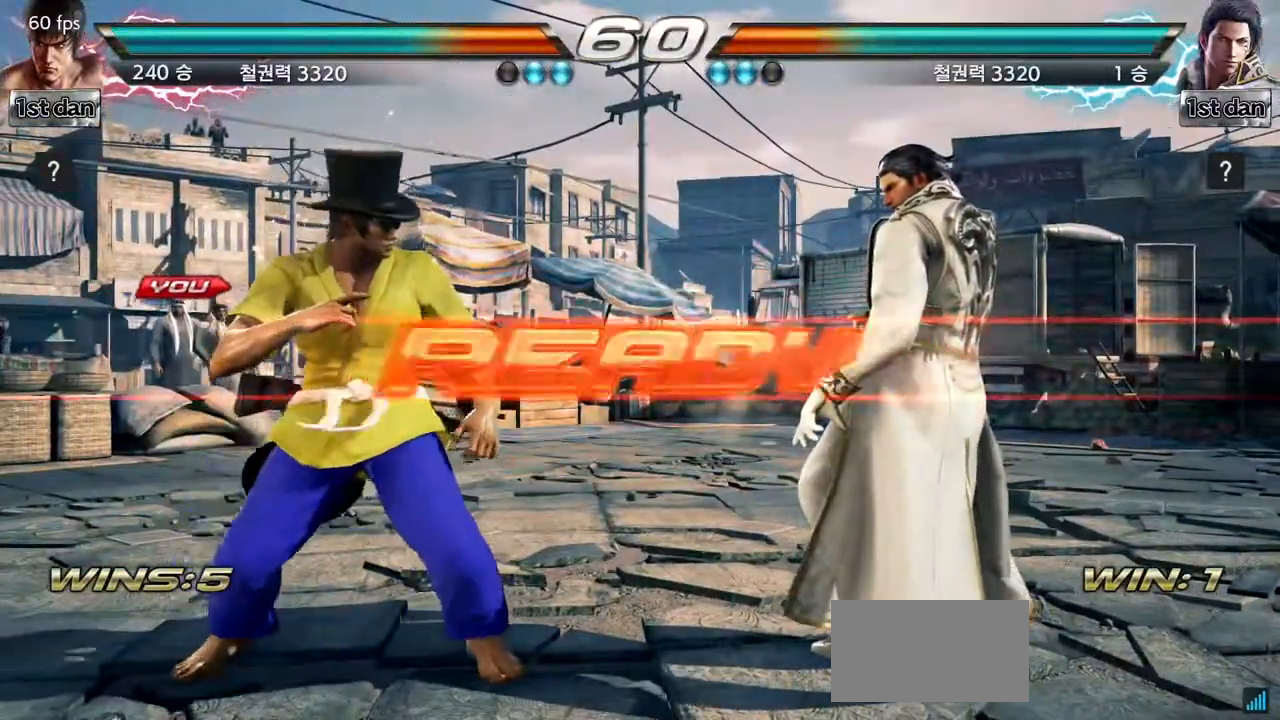
{"buttons": [], "left_stick": "center", "events": []}
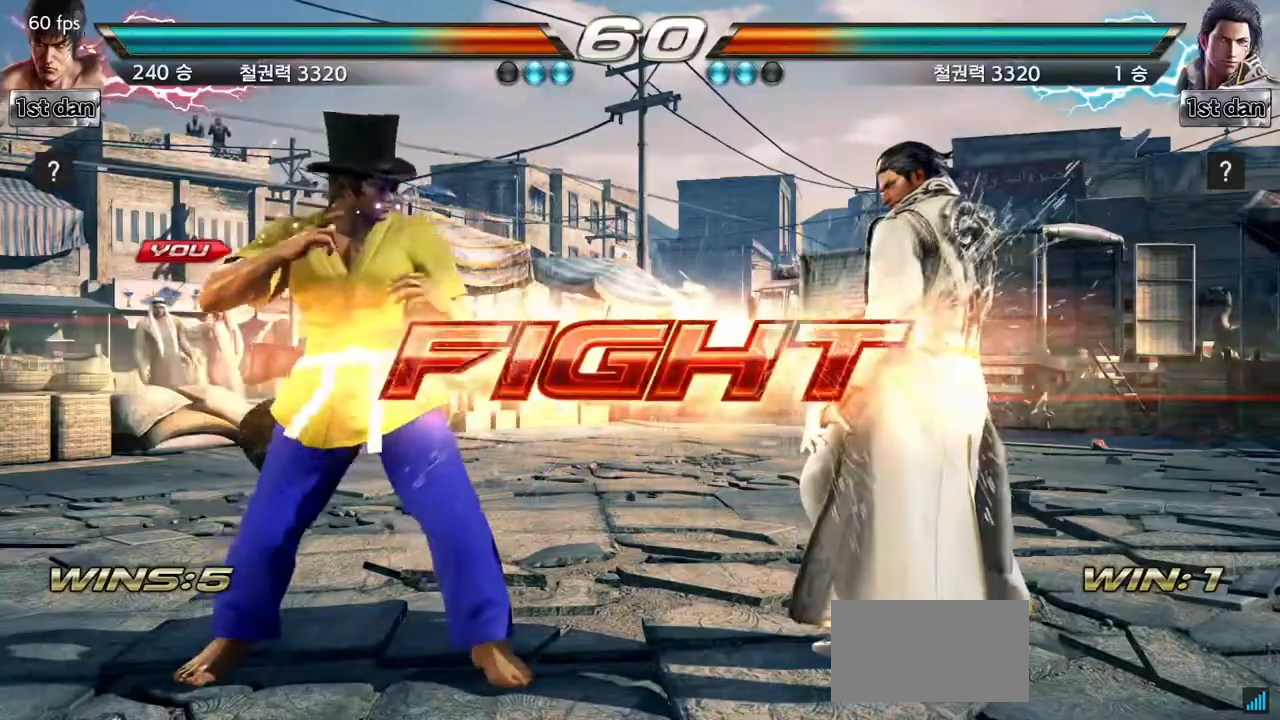
{"buttons": [], "left_stick": "center", "events": [[167, "SQUARE", "down"], [317, "SQUARE", "up"]]}
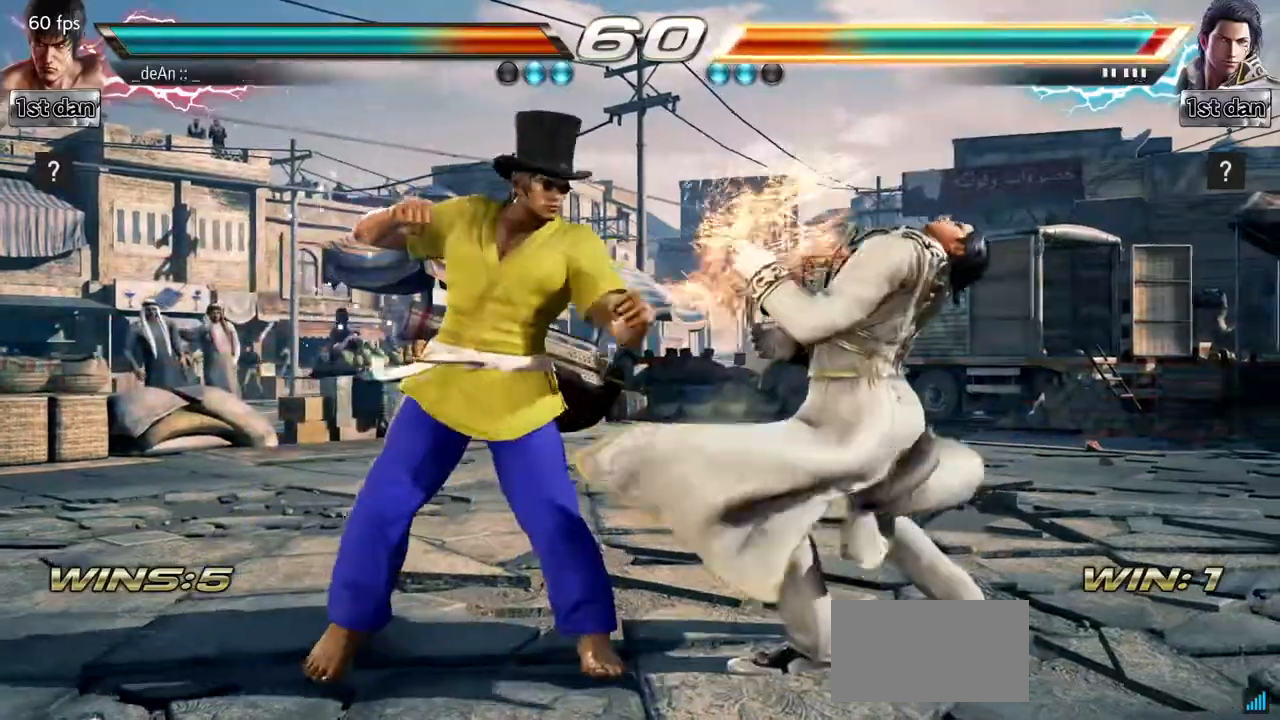
{"buttons": [], "left_stick": "center", "events": [[17, "left_stick", "down-left"], [67, "CROSS", "down"], [167, "CROSS", "up"], [217, "left_stick", "center"]]}
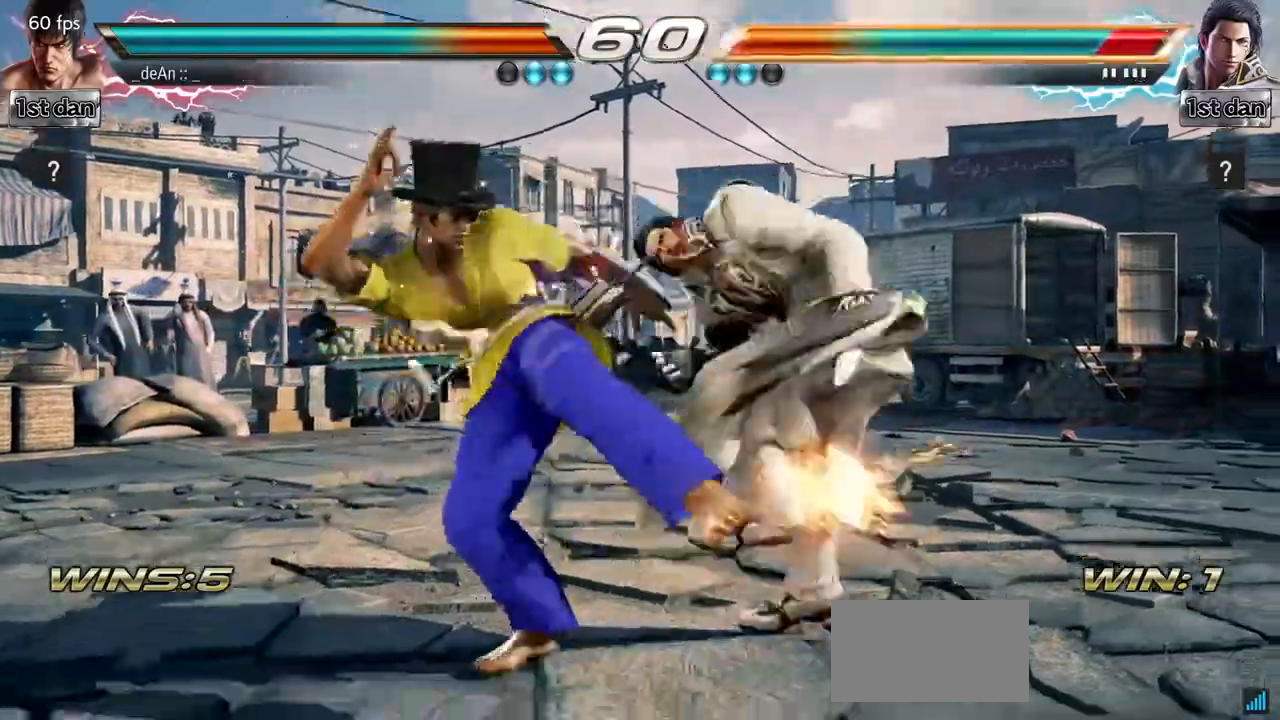
{"buttons": [], "left_stick": "down-left", "events": [[283, "left_stick", "down-left"], [350, "CROSS", "down"], [484, "CROSS", "up"]]}
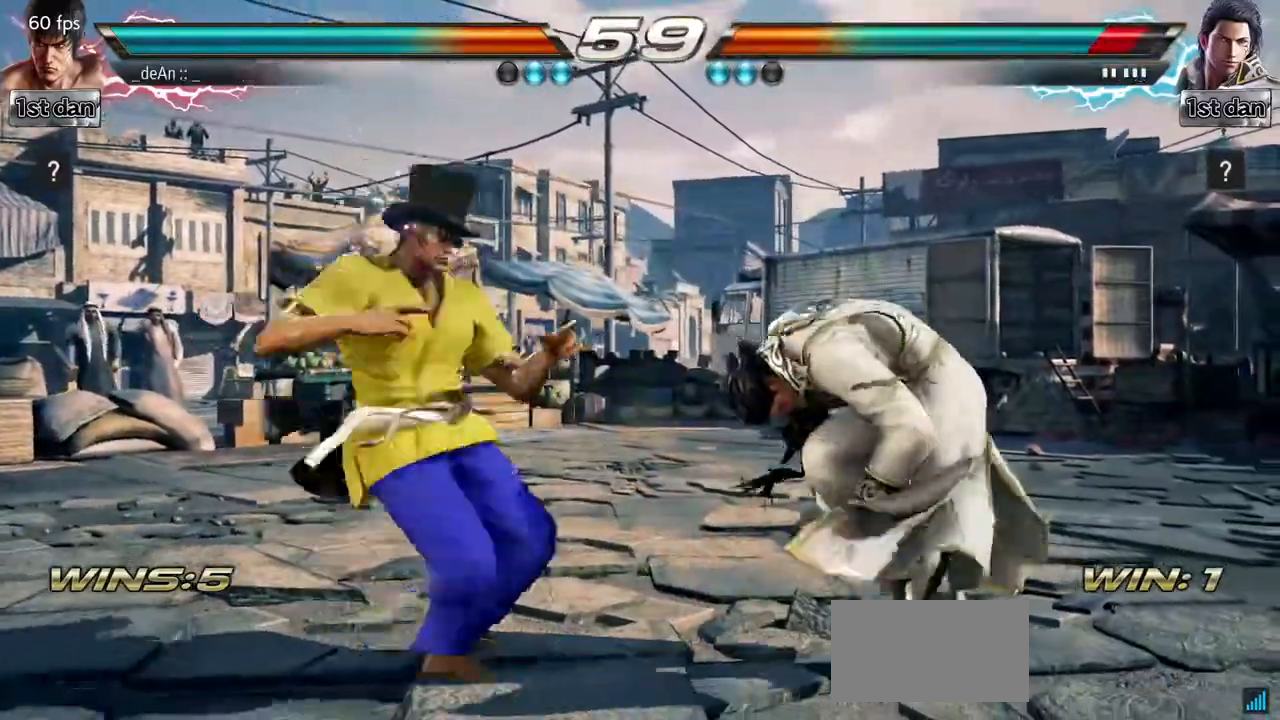
{"buttons": [], "left_stick": "center", "events": [[50, "left_stick", "center"]]}
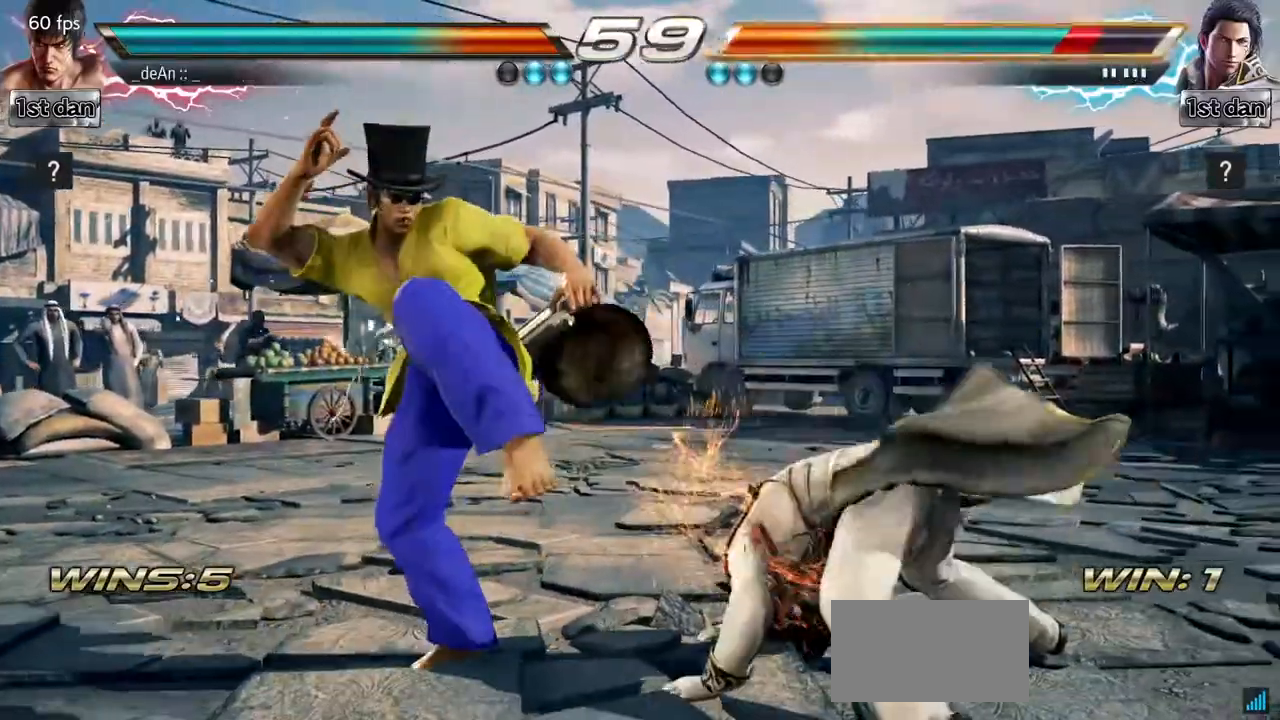
{"buttons": [], "left_stick": "center", "events": [[67, "left_stick", "left"], [167, "CROSS", "down"], [283, "CROSS", "up"], [367, "left_stick", "center"]]}
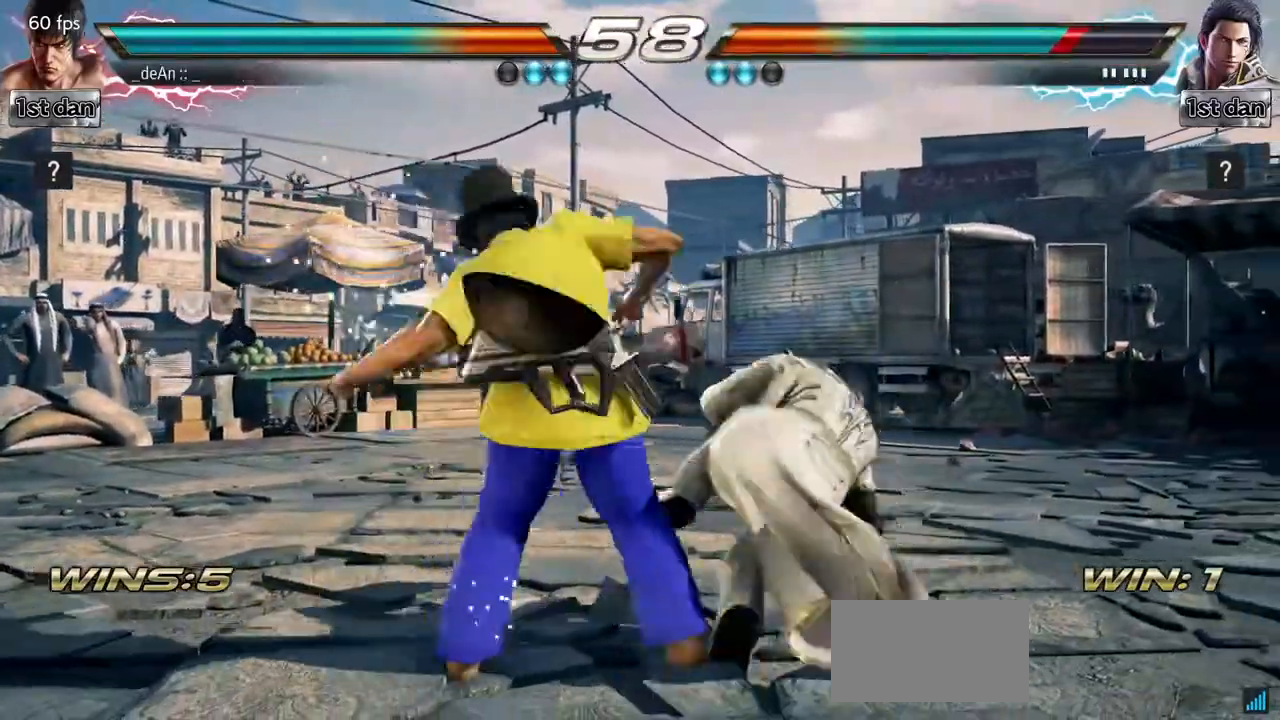
{"buttons": [], "left_stick": "center", "events": [[84, "SQUARE", "down"], [217, "SQUARE", "up"]]}
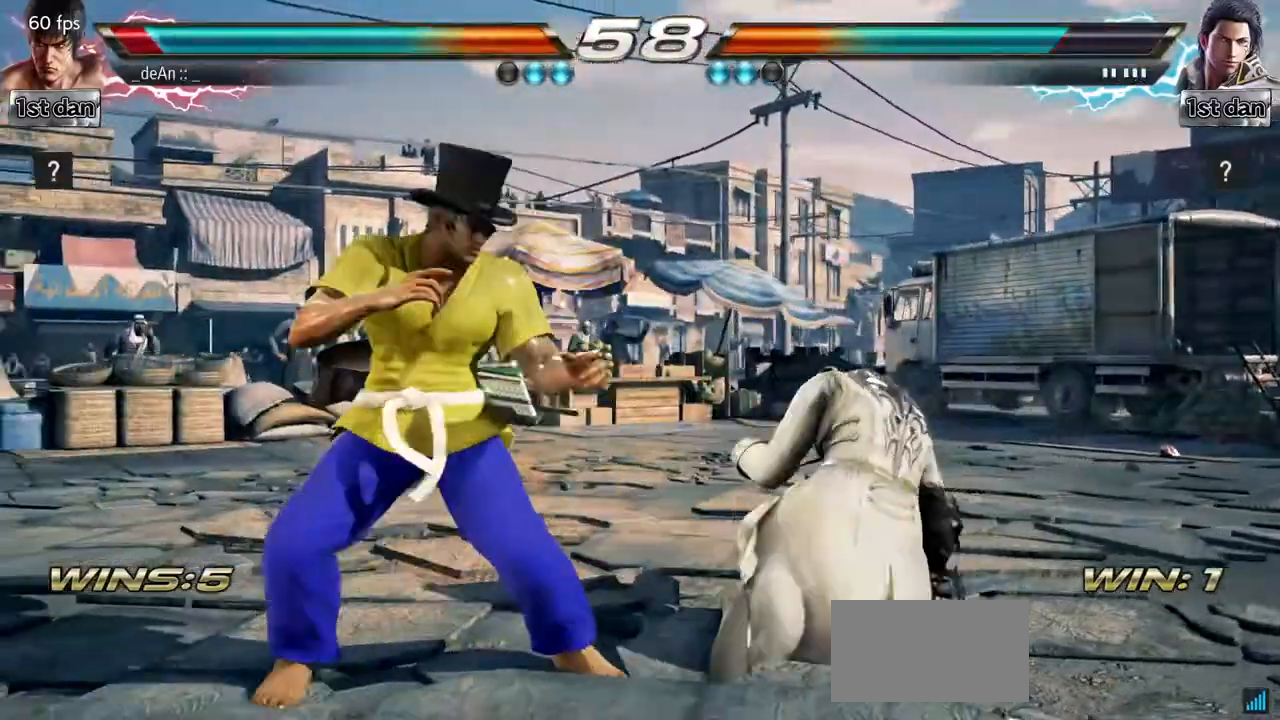
{"buttons": [], "left_stick": "left", "events": [[50, "left_stick", "left"], [134, "TRIANGLE", "down"], [234, "TRIANGLE", "up"]]}
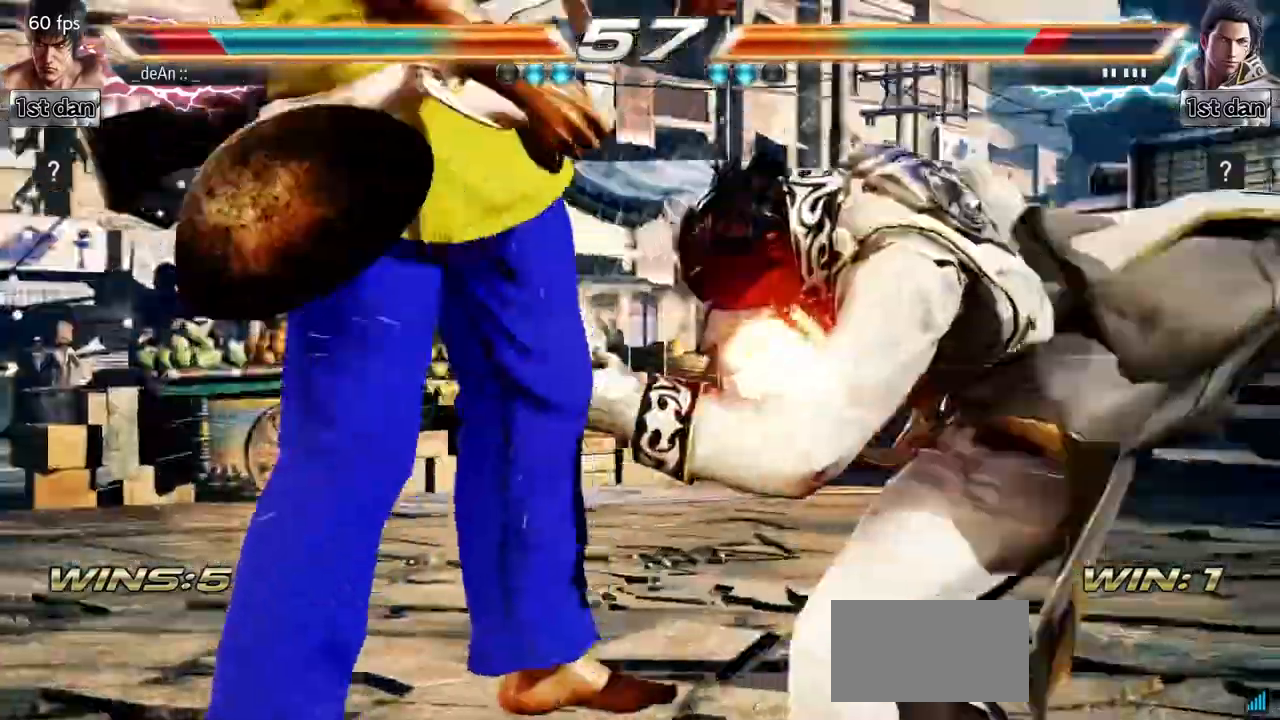
{"buttons": [], "left_stick": "center"}
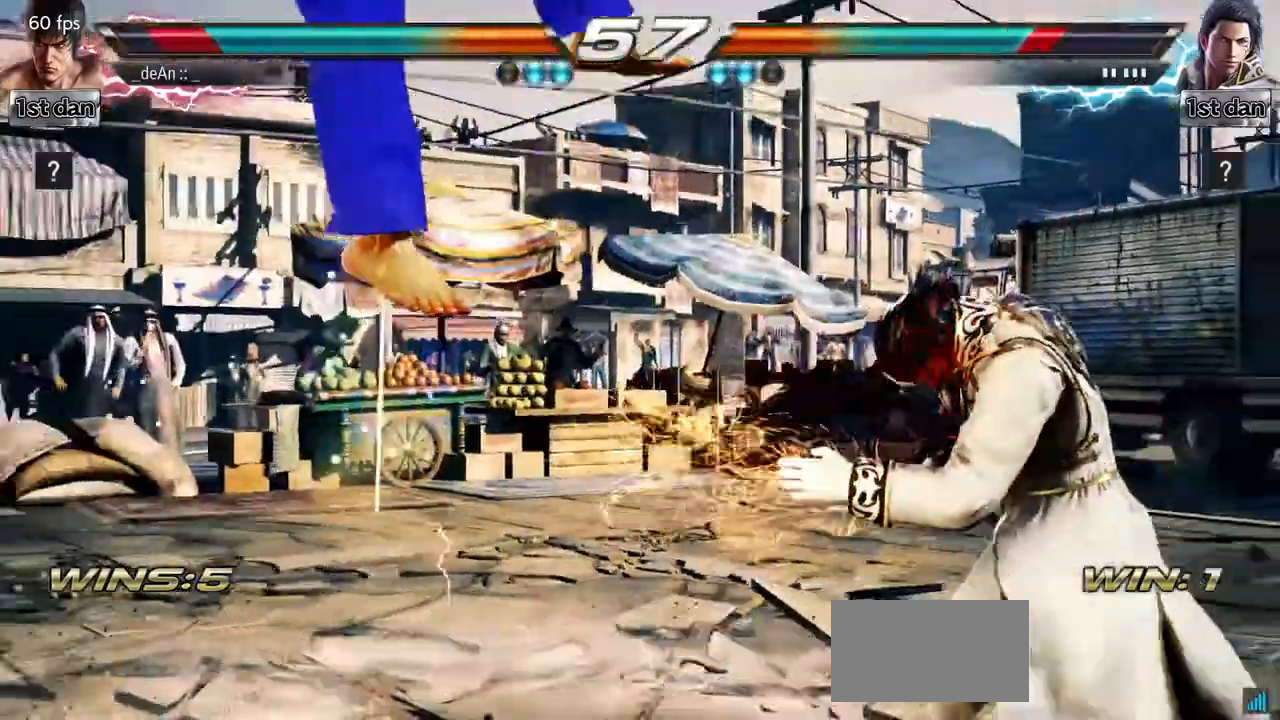
{"buttons": [], "left_stick": "left", "events": [[67, "left_stick", "left"]]}
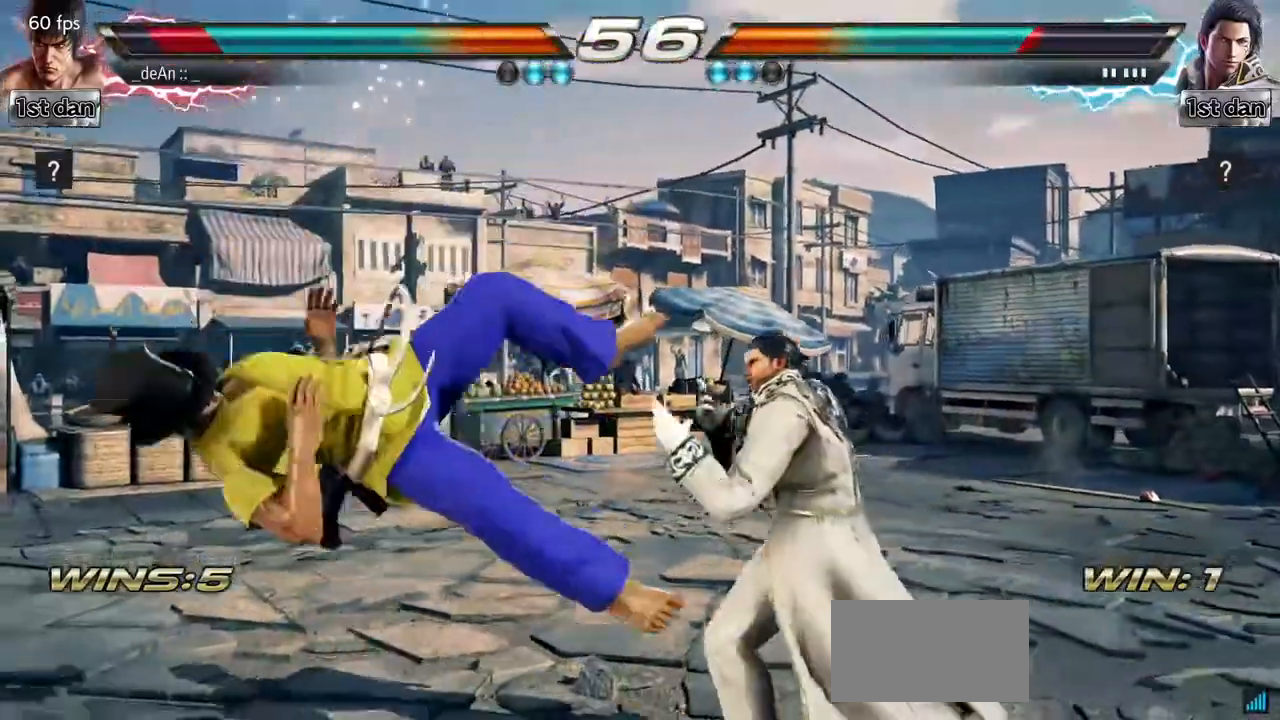
{"buttons": [], "left_stick": "left", "events": [[183, "SQUARE", "down"], [350, "SQUARE", "up"]]}
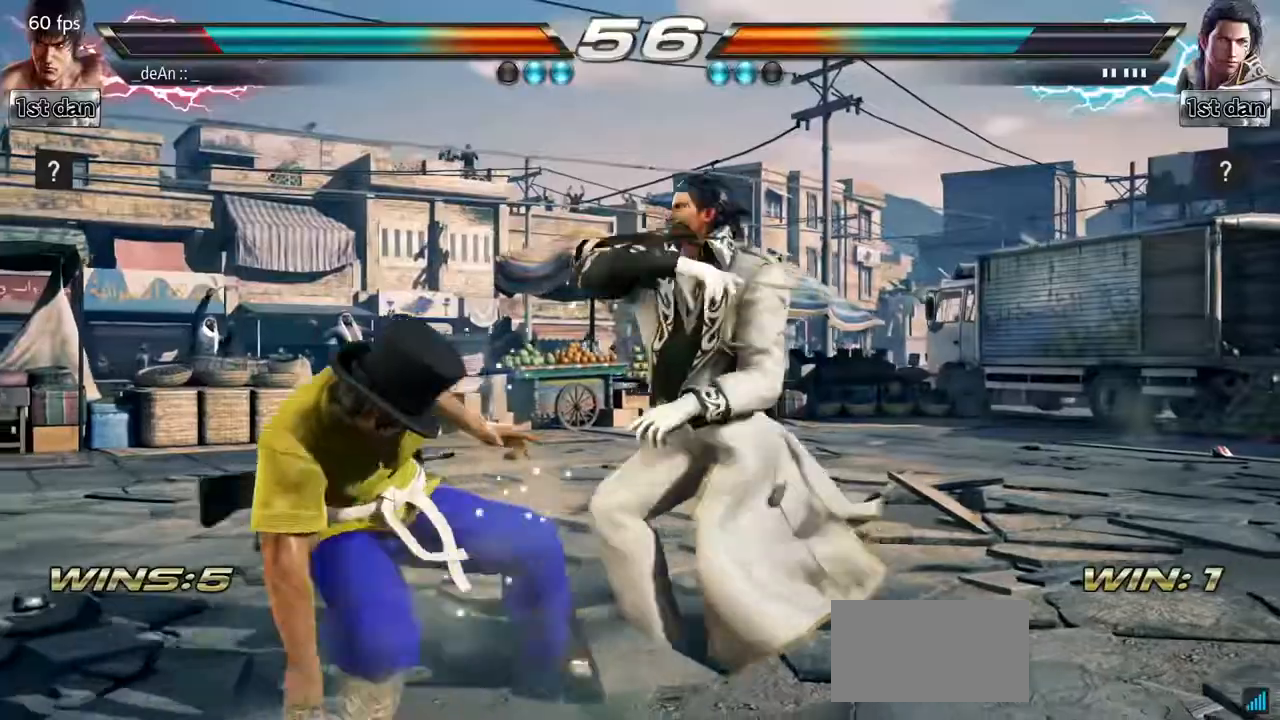
{"buttons": [], "left_stick": "center", "events": [[367, "left_stick", "center"]]}
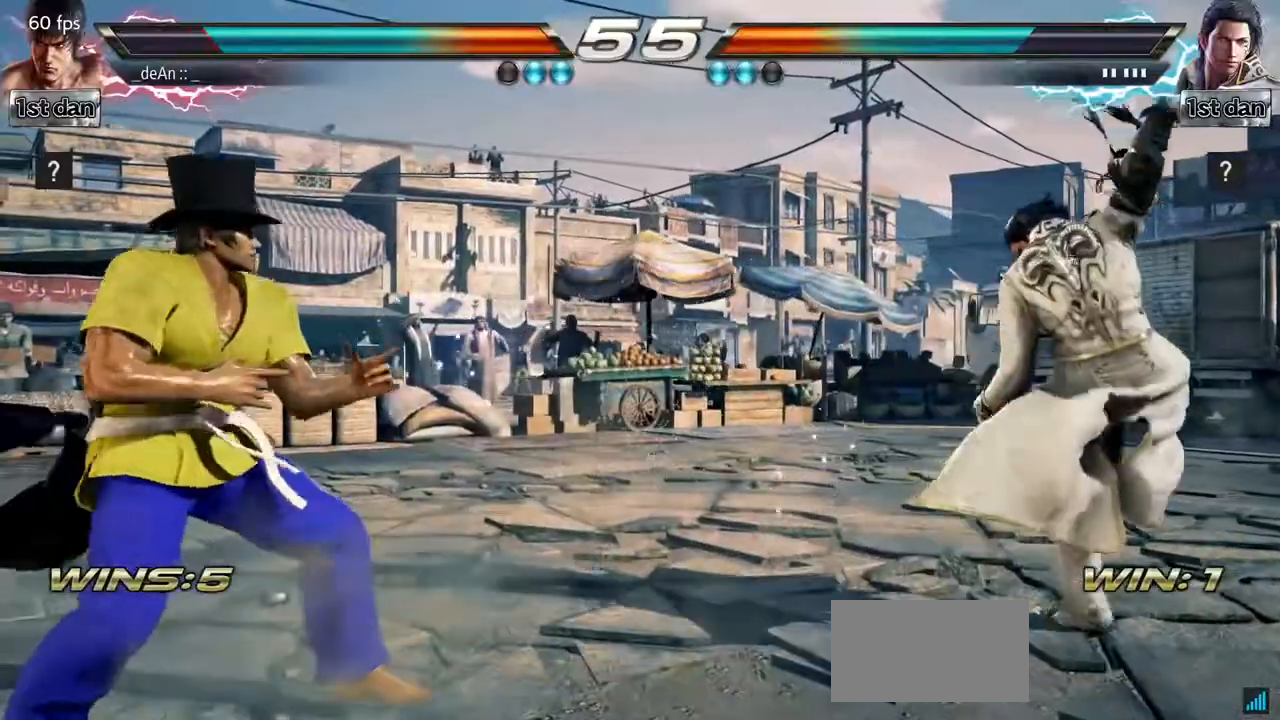
{"buttons": [], "left_stick": "left", "events": [[233, "left_stick", "left"]]}
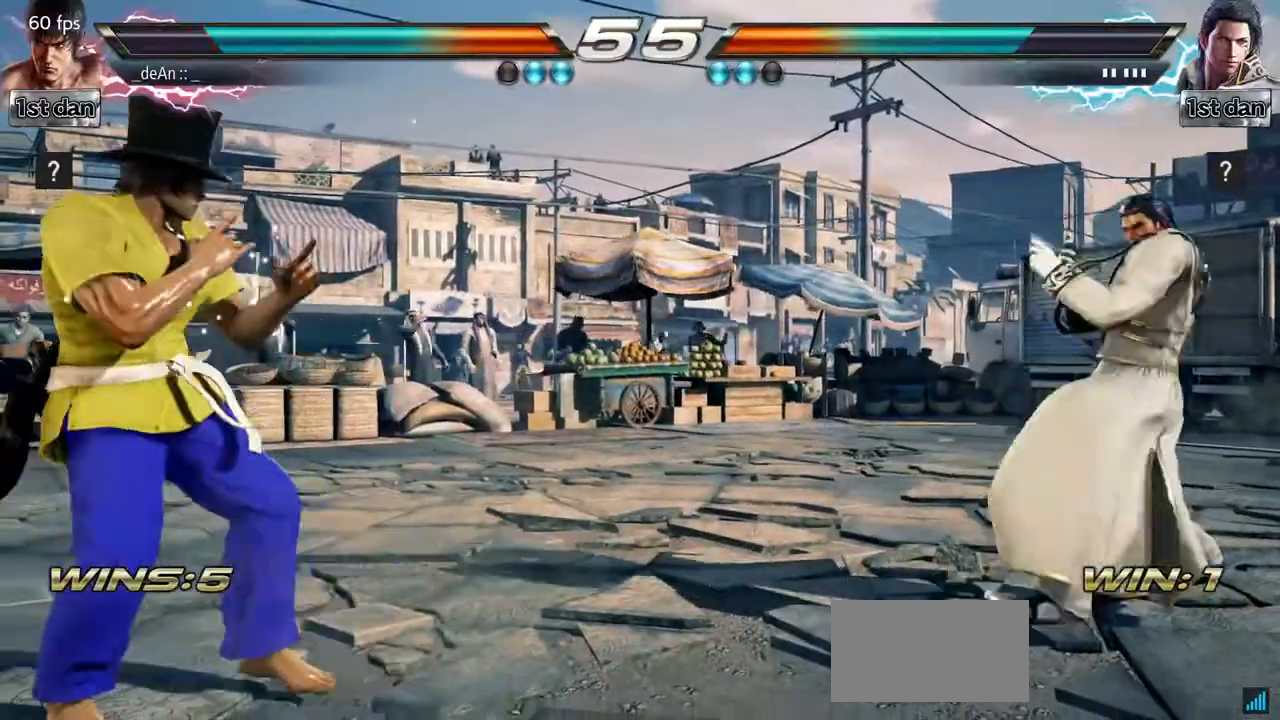
{"buttons": [], "left_stick": "right", "events": [[134, "left_stick", "center"], [401, "left_stick", "right"]]}